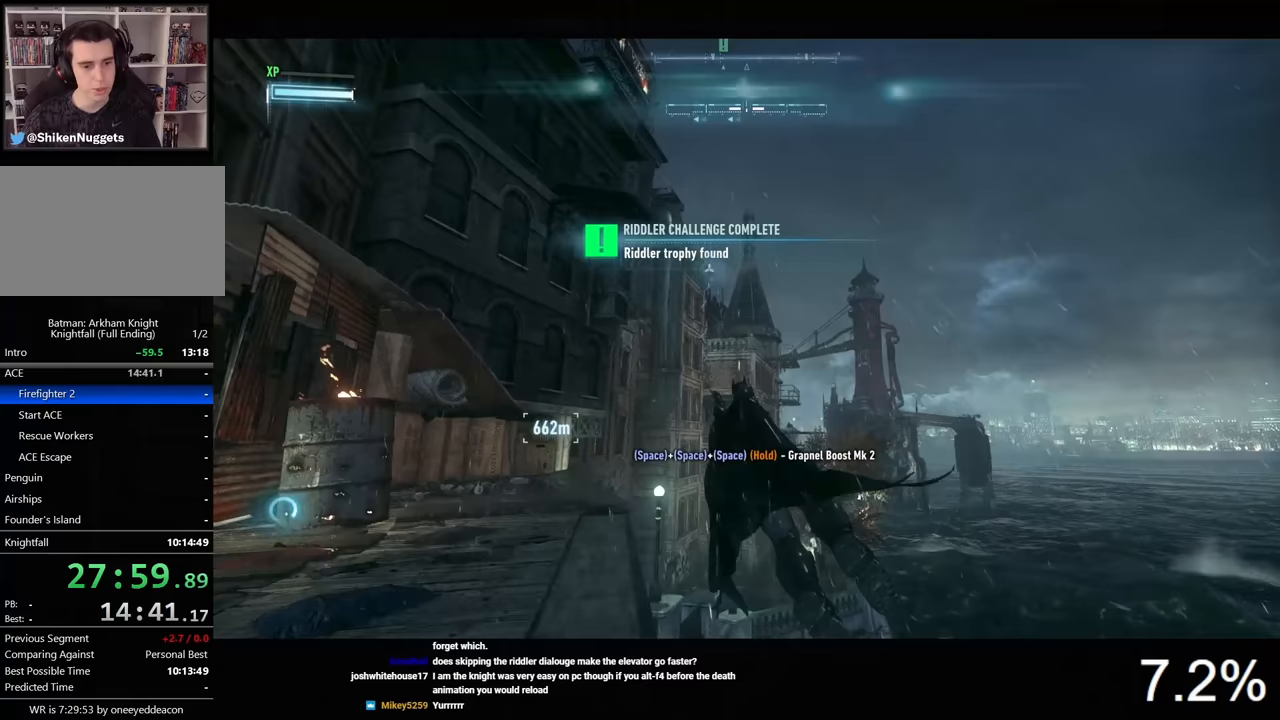
Gameplay with keyboard and mouse; each line is a JSON object with the keys and mouse buttons held at the frame after it. "events" lists presses ("down") and releases ("up") of "1", "2", "3", "4", "5", "a", "alt", "c", "caps_lock", "ctrl", "d", "e", "f", "g", "q", "r", "s", "shift", "space", "t", "tab", "v", "w", "x", "z", "mouse_left", "mouse_wheel" and "mouse_right" between this image and that frame as [ms after this image, input, new state], when the widget could be followed in between. "mouse_left", "mouse_wheel", "mouse_right" = the "left", "wheel", "right" buttons of the "mouse" list. No other keys are recorded. "wheel" means that the mouse wheel is clicked or scrolled. "mouse_move" is the direction in which the mouse moves at that frame (one of eight, or "still"), when it could be read.
{"keys": ["space", "w"], "mouse": [], "mouse_move": "still", "events": [[33, "space", "down"], [100, "space", "up"], [167, "space", "down"], [233, "space", "up"], [300, "space", "down"], [400, "space", "up"], [433, "space", "down"]]}
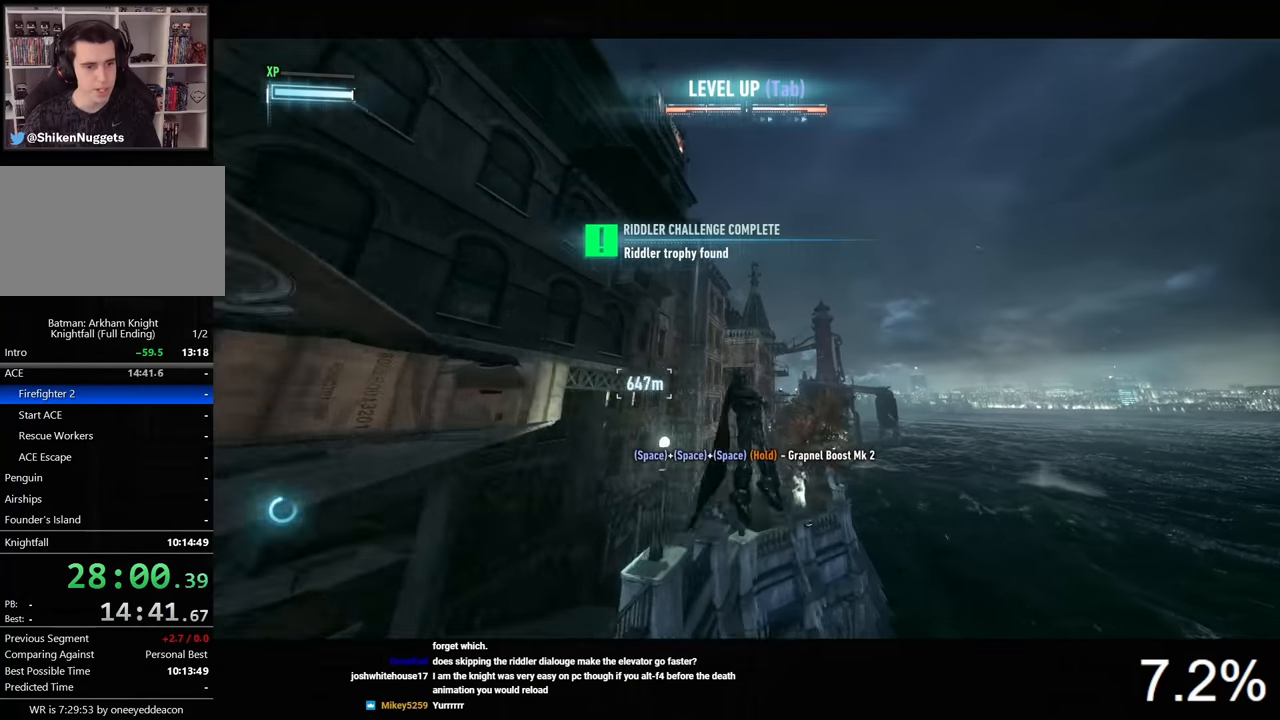
{"keys": ["space", "w"], "mouse": [], "mouse_move": "down-left", "events": [[67, "space", "up"], [100, "space", "down"]]}
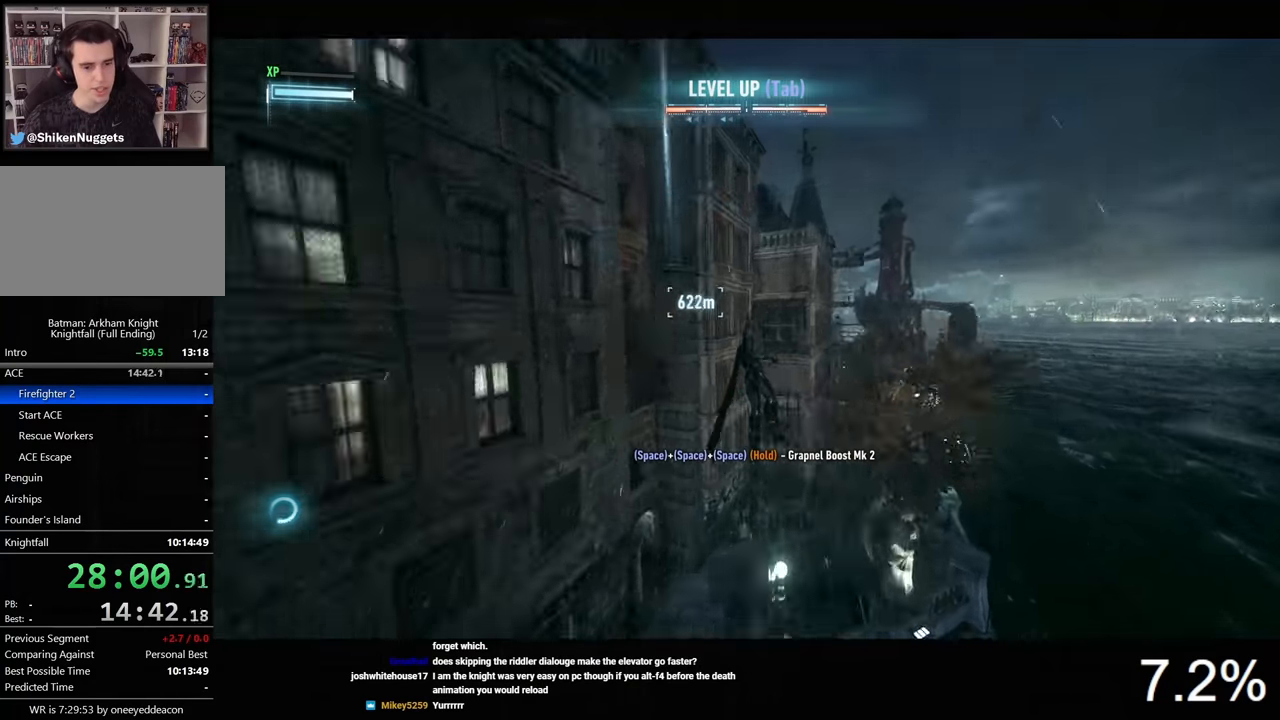
{"keys": ["space", "w"], "mouse": [], "mouse_move": "still", "events": []}
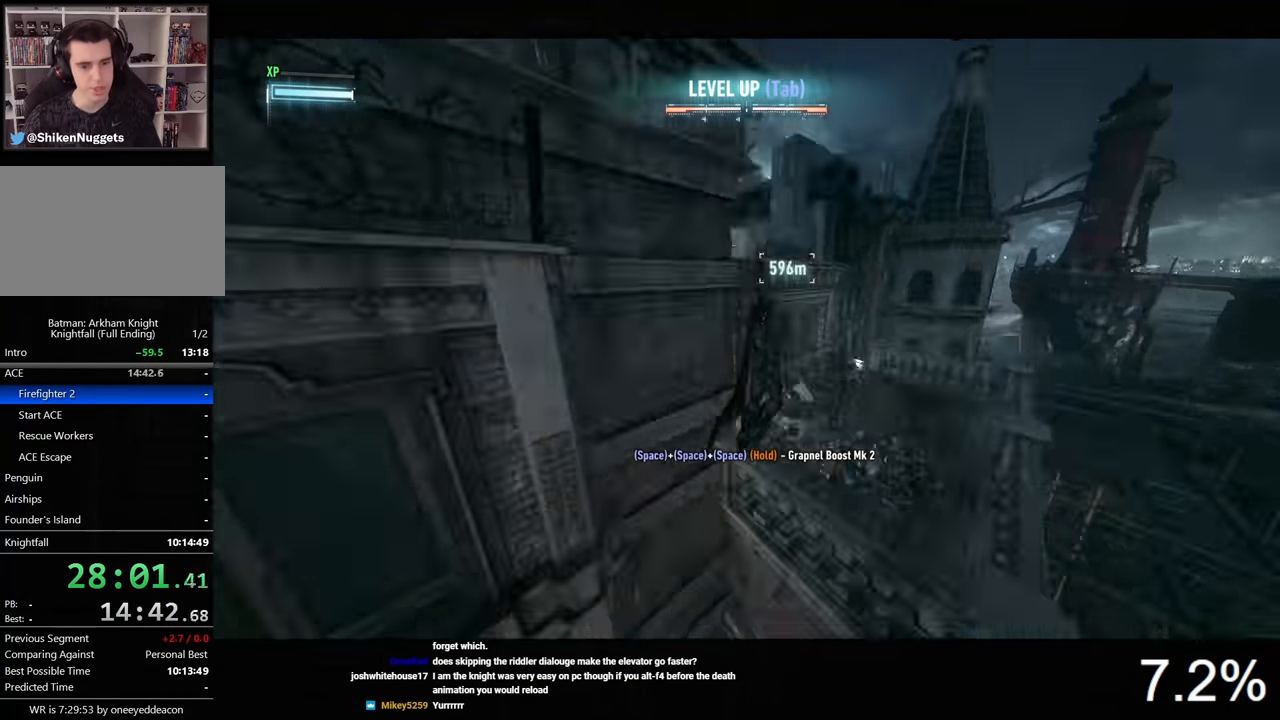
{"keys": ["space"], "mouse": [], "mouse_move": "still", "events": [[233, "w", "up"], [300, "x", "down"], [400, "x", "up"]]}
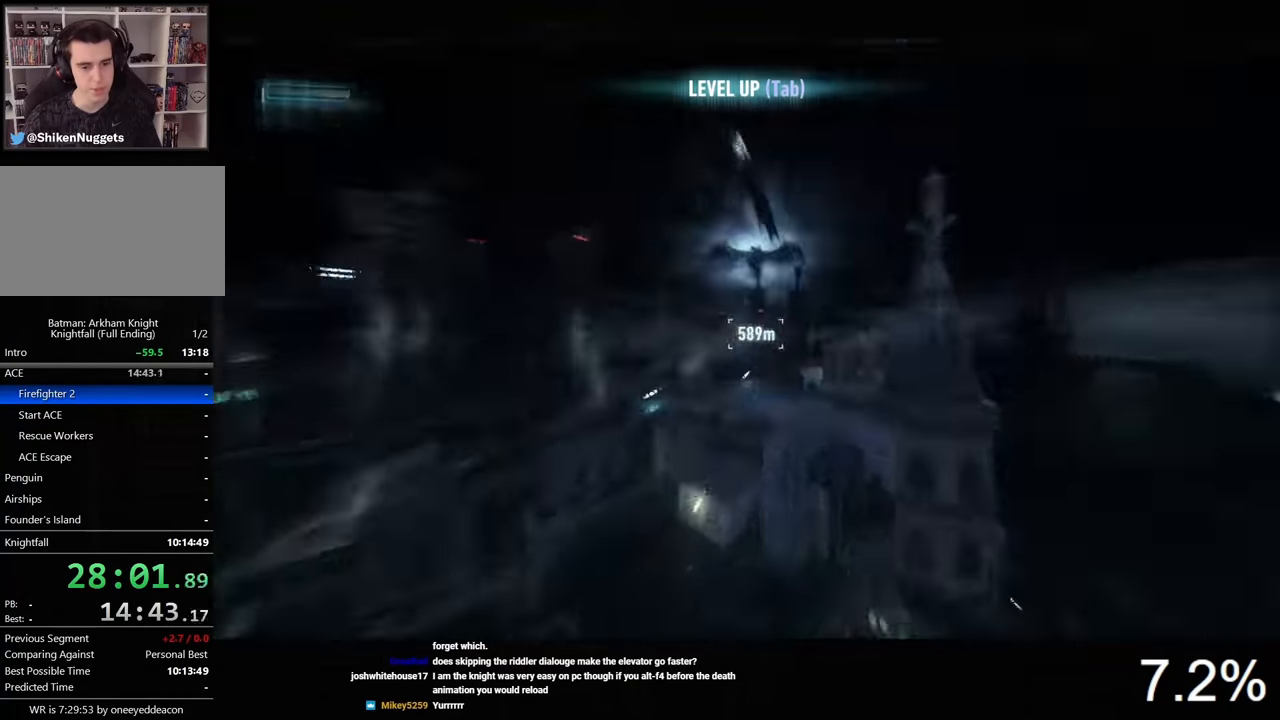
{"keys": ["space"], "mouse": [], "mouse_move": "right", "events": []}
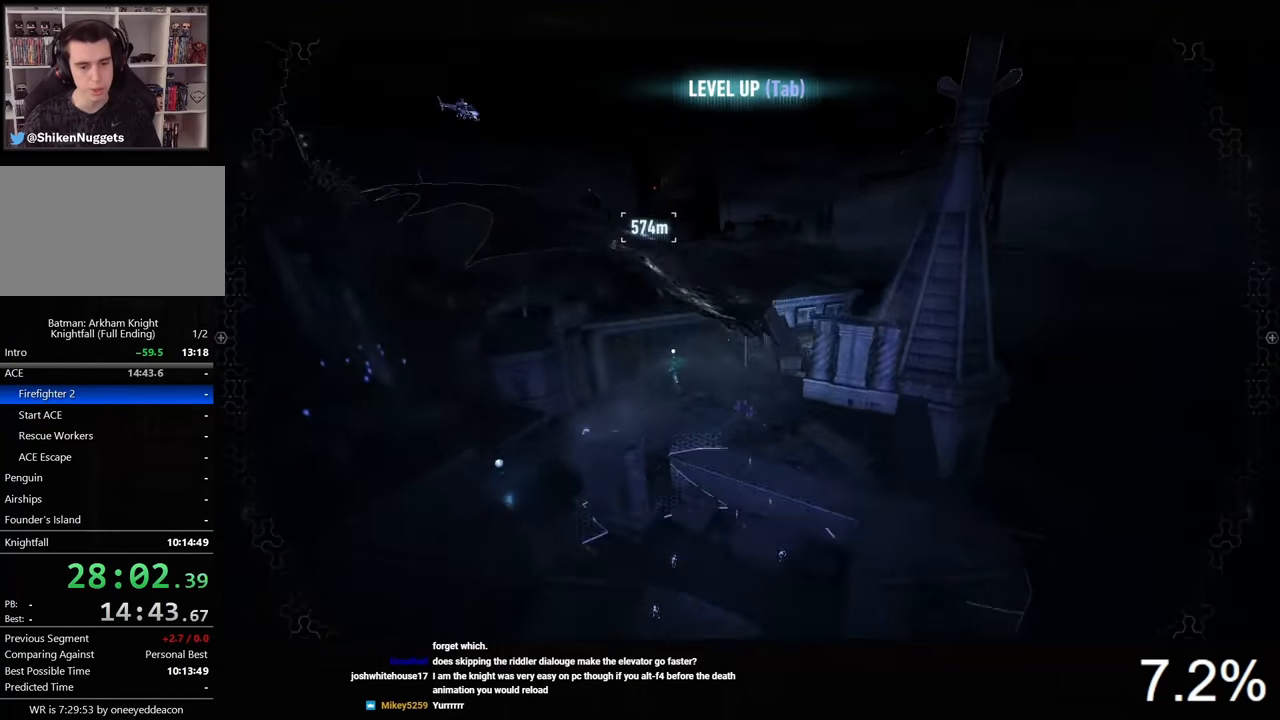
{"keys": ["space"], "mouse": [], "mouse_move": "up-right", "events": []}
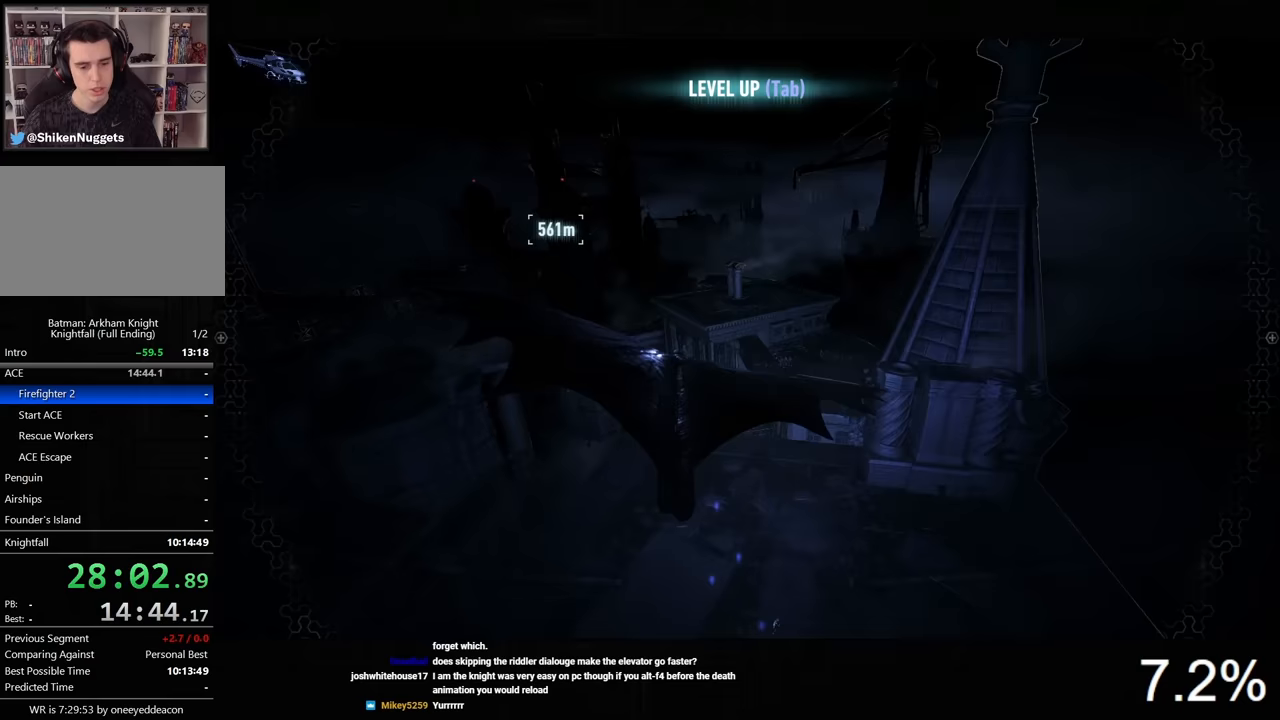
{"keys": ["space"], "mouse": [], "mouse_move": "still", "events": []}
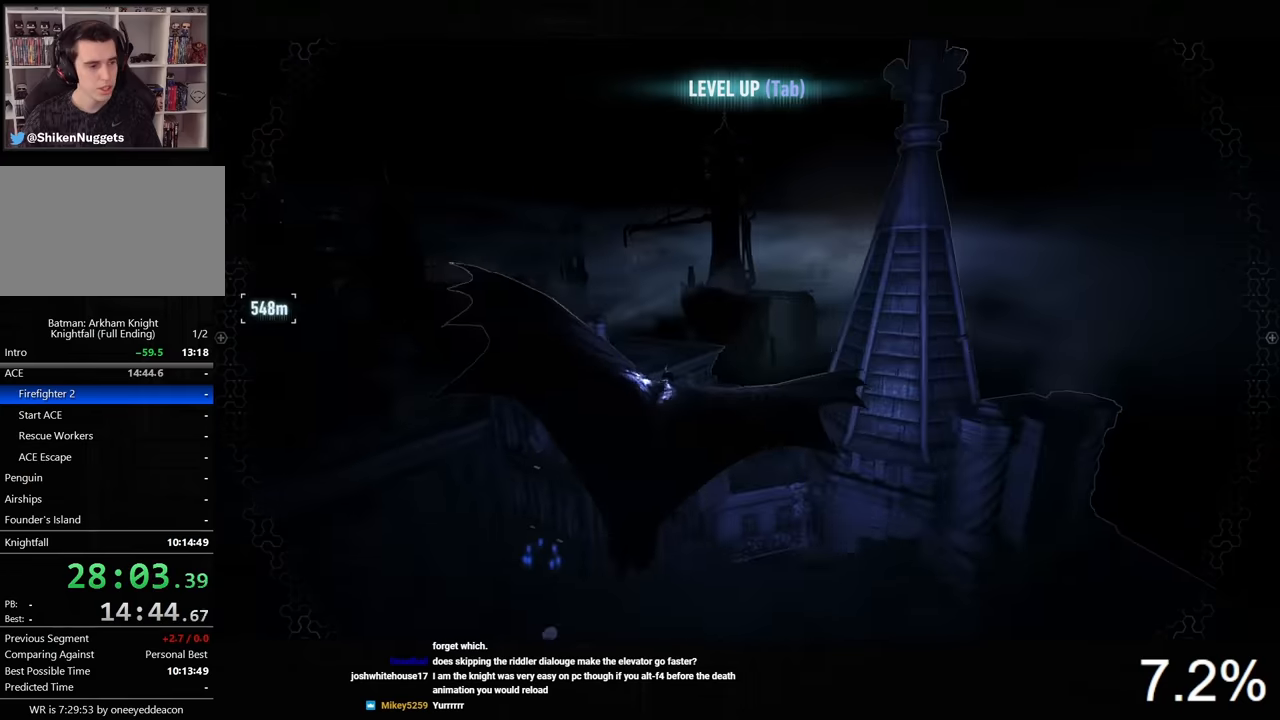
{"keys": ["space"], "mouse": [], "mouse_move": "right", "events": []}
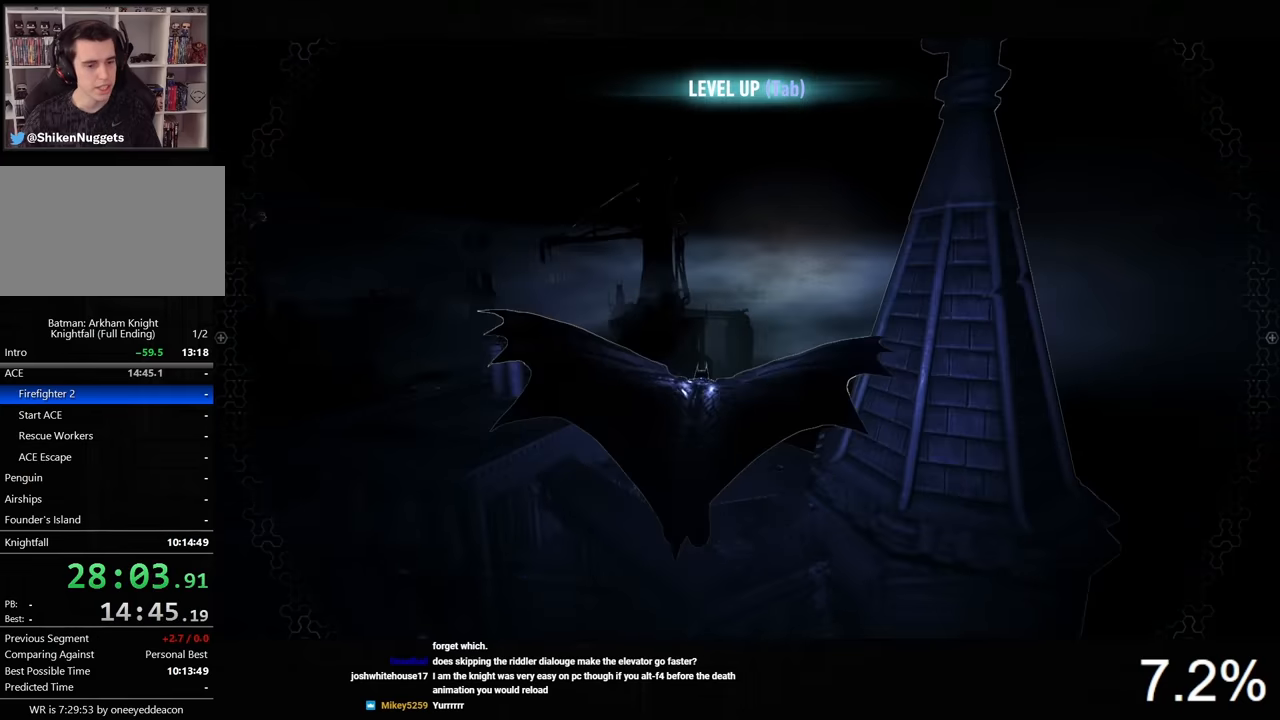
{"keys": ["space"], "mouse": [], "mouse_move": "still", "events": []}
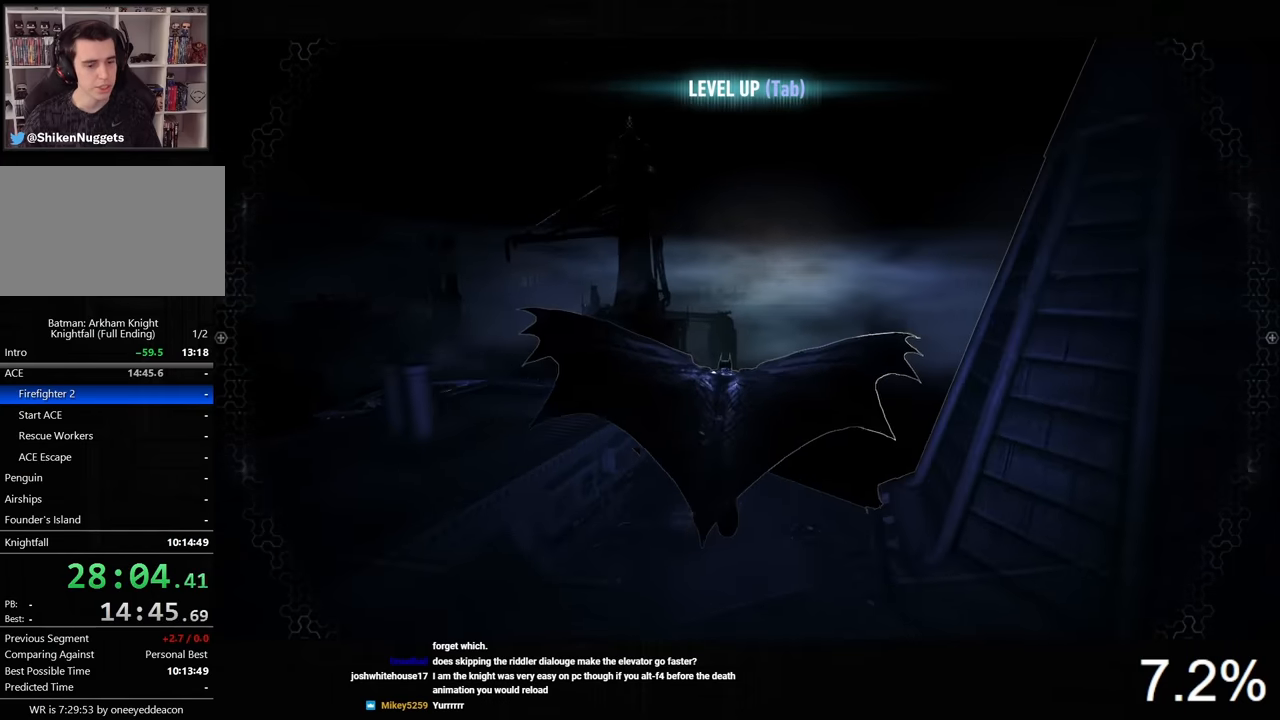
{"keys": ["space"], "mouse": [], "mouse_move": "still", "events": []}
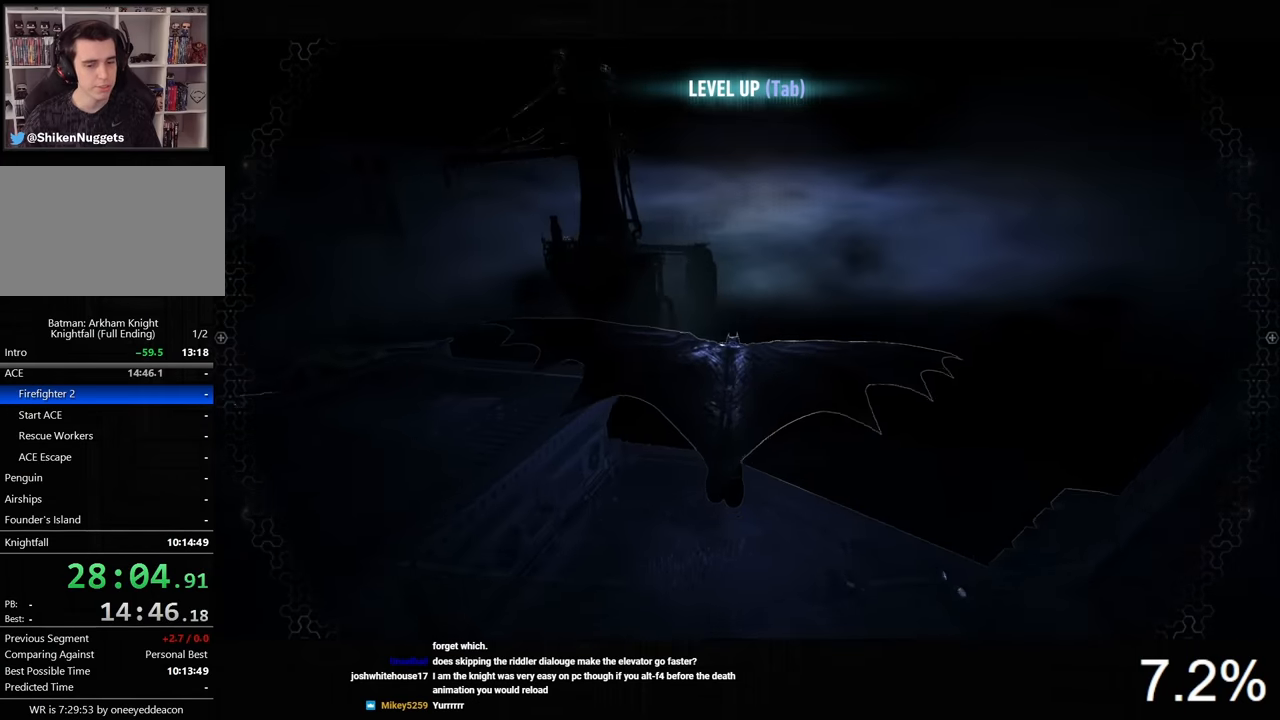
{"keys": ["ctrl", "space"], "mouse": [], "mouse_move": "down-left", "events": [[500, "ctrl", "down"]]}
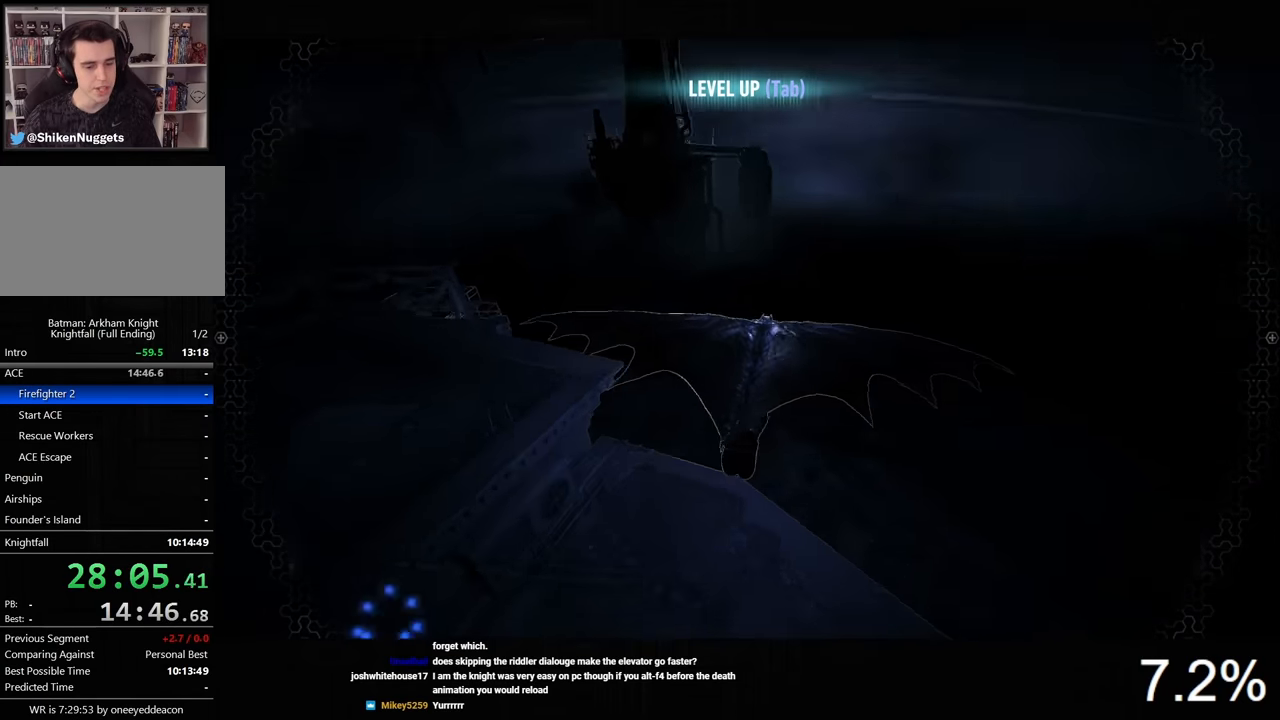
{"keys": ["ctrl", "space"], "mouse": [], "mouse_move": "down-left", "events": []}
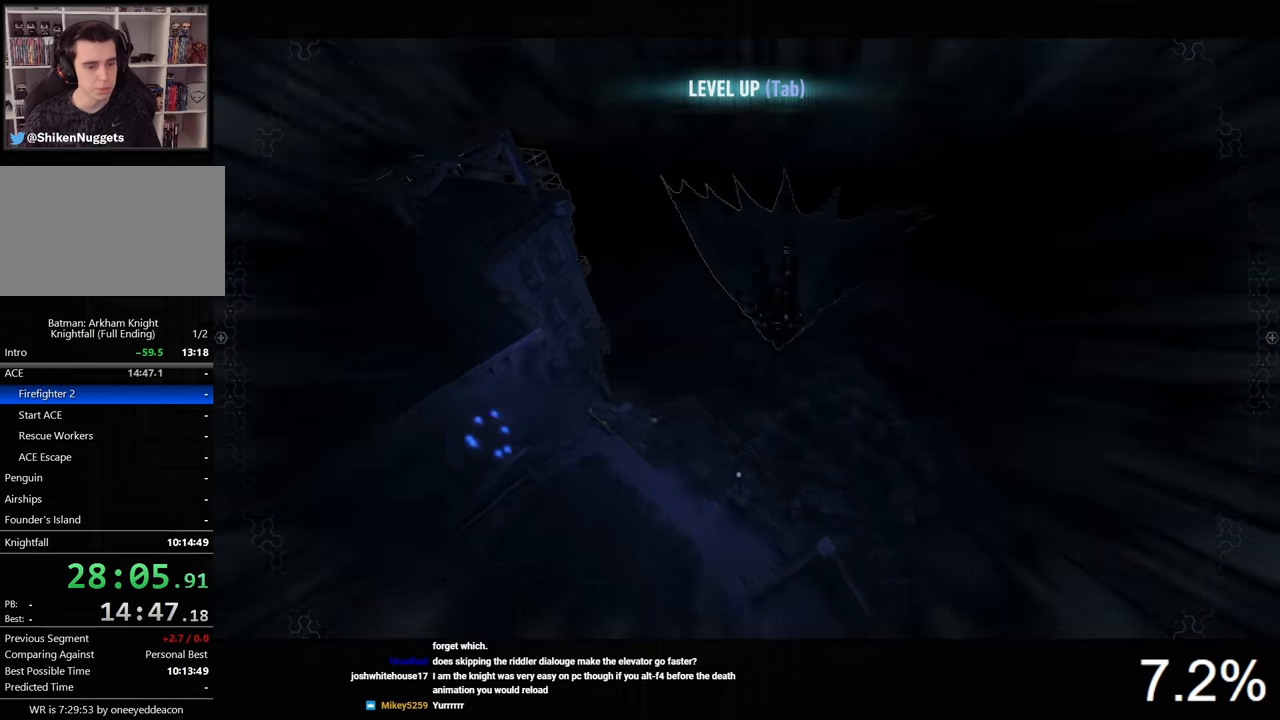
{"keys": ["space"], "mouse": [], "mouse_move": "left", "events": [[367, "ctrl", "up"]]}
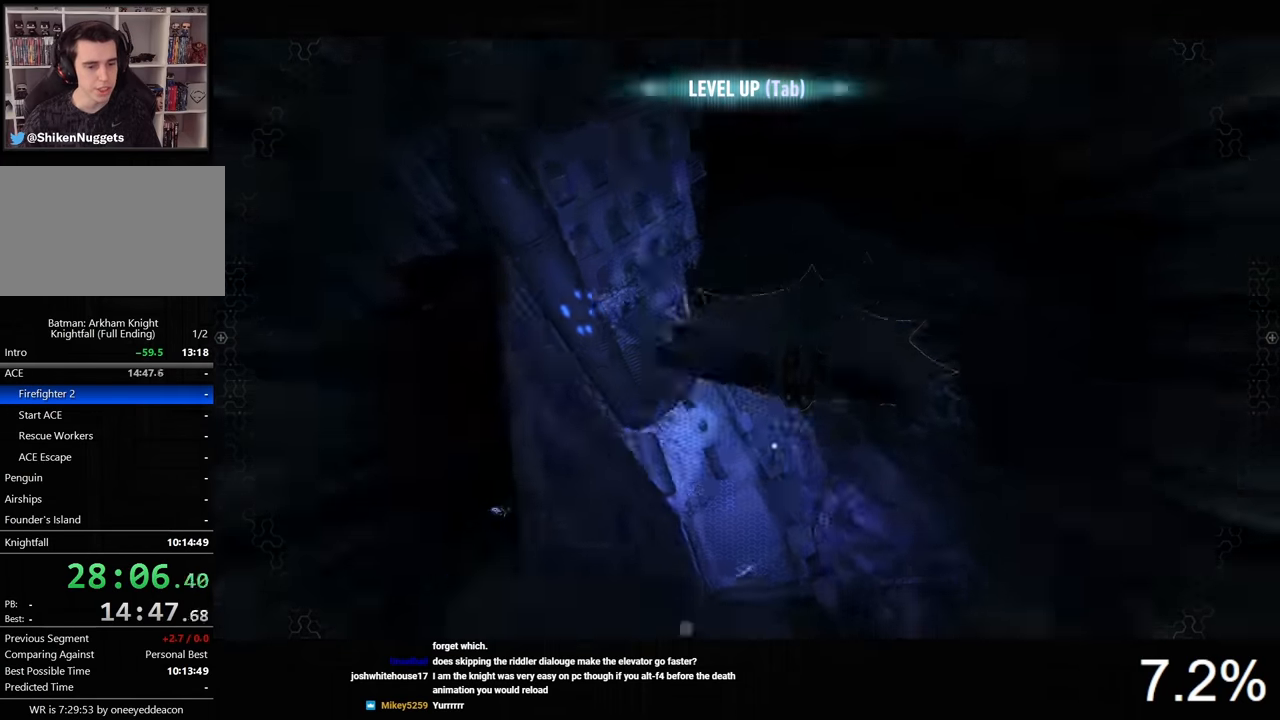
{"keys": ["space"], "mouse": [], "mouse_move": "left", "events": [[200, "x", "down"], [267, "ctrl", "down"], [267, "x", "up"], [433, "ctrl", "up"]]}
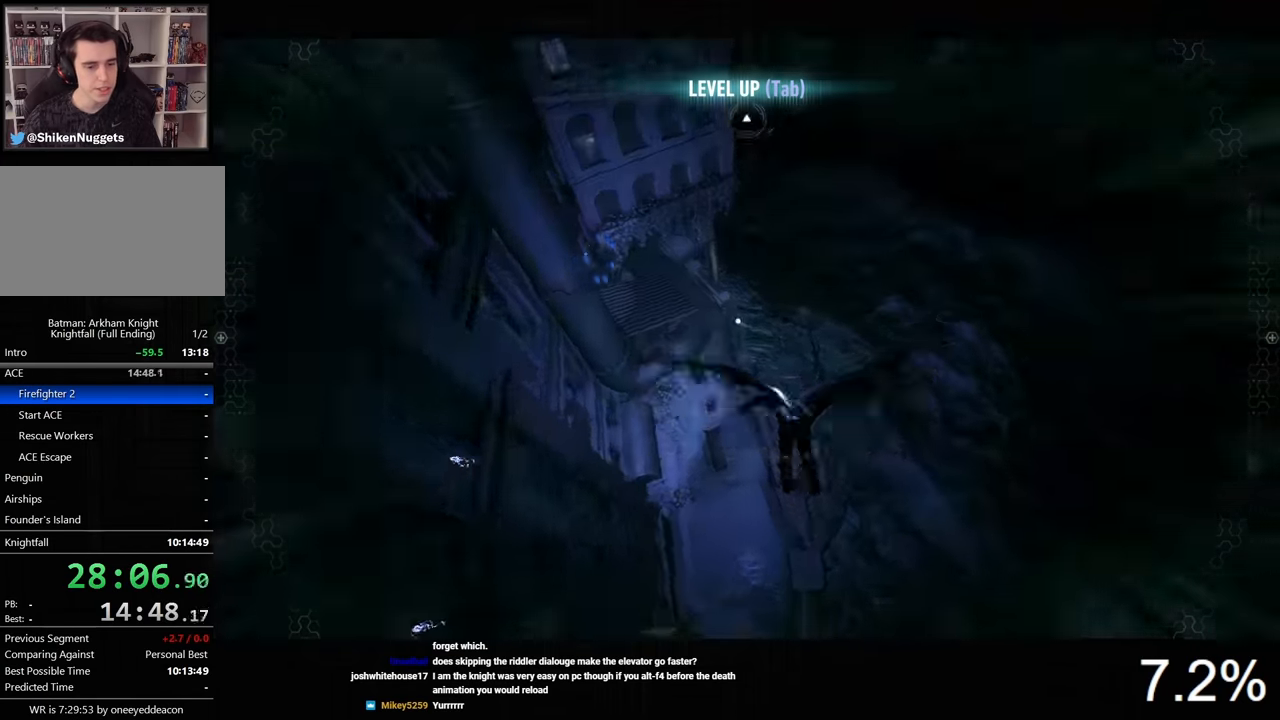
{"keys": ["space"], "mouse": [], "mouse_move": "still", "events": []}
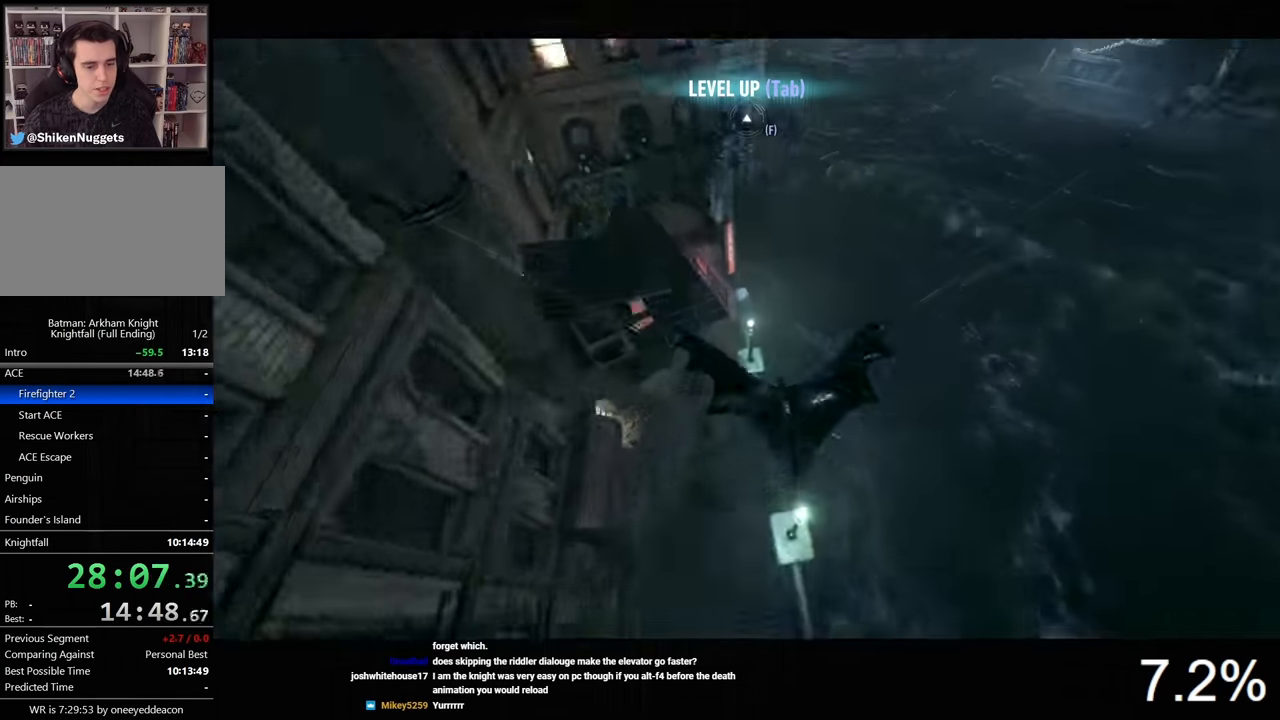
{"keys": ["space"], "mouse": [], "events": []}
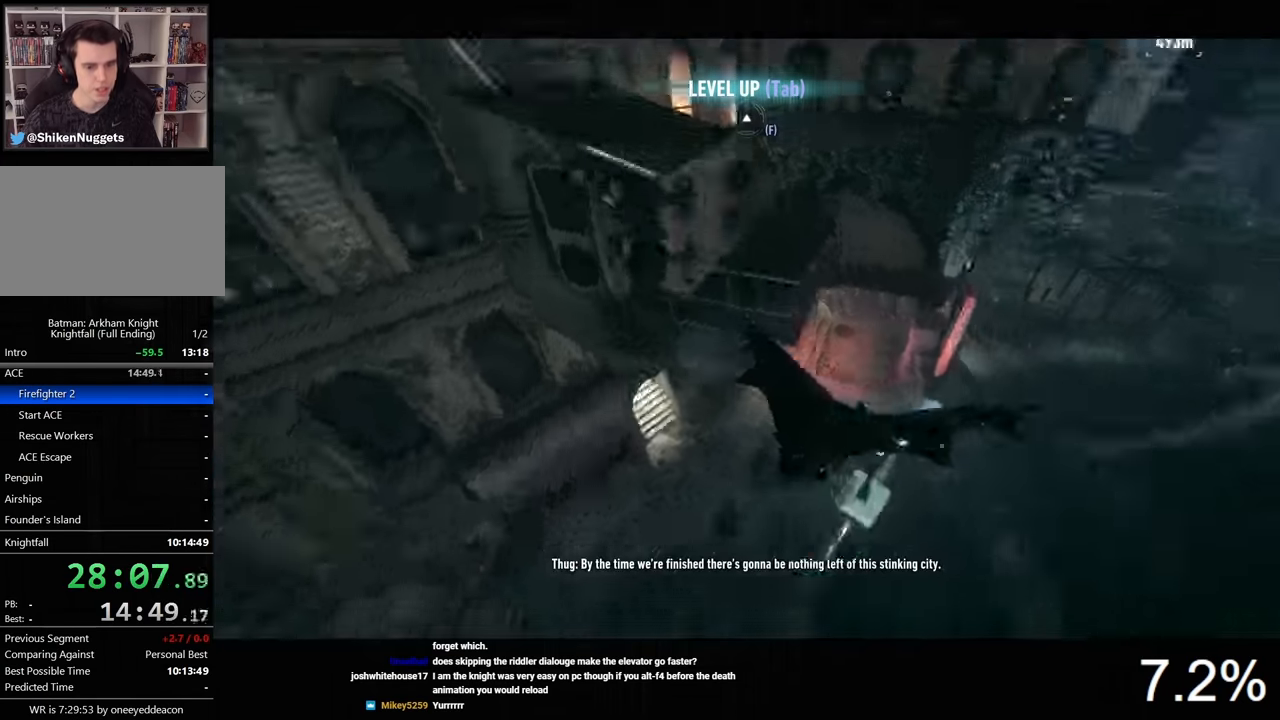
{"keys": ["space"], "mouse": [], "mouse_move": "still", "events": []}
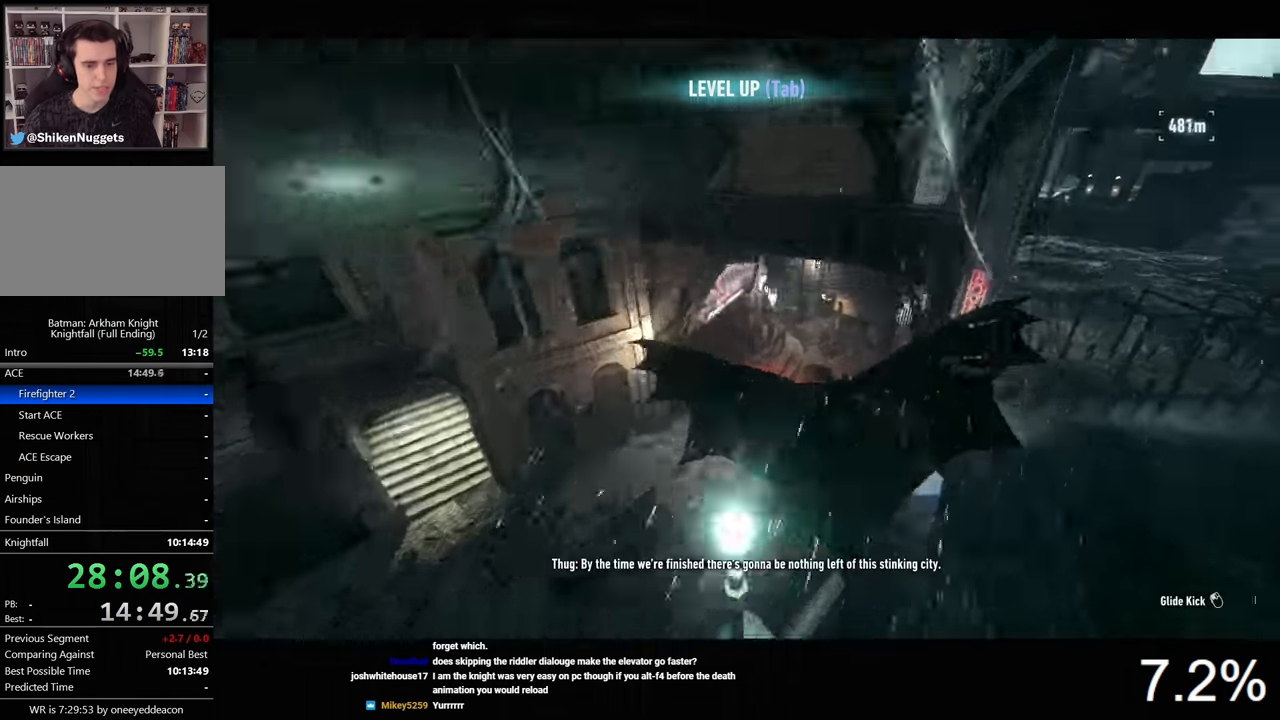
{"keys": ["space"], "mouse": [], "mouse_move": "still", "events": []}
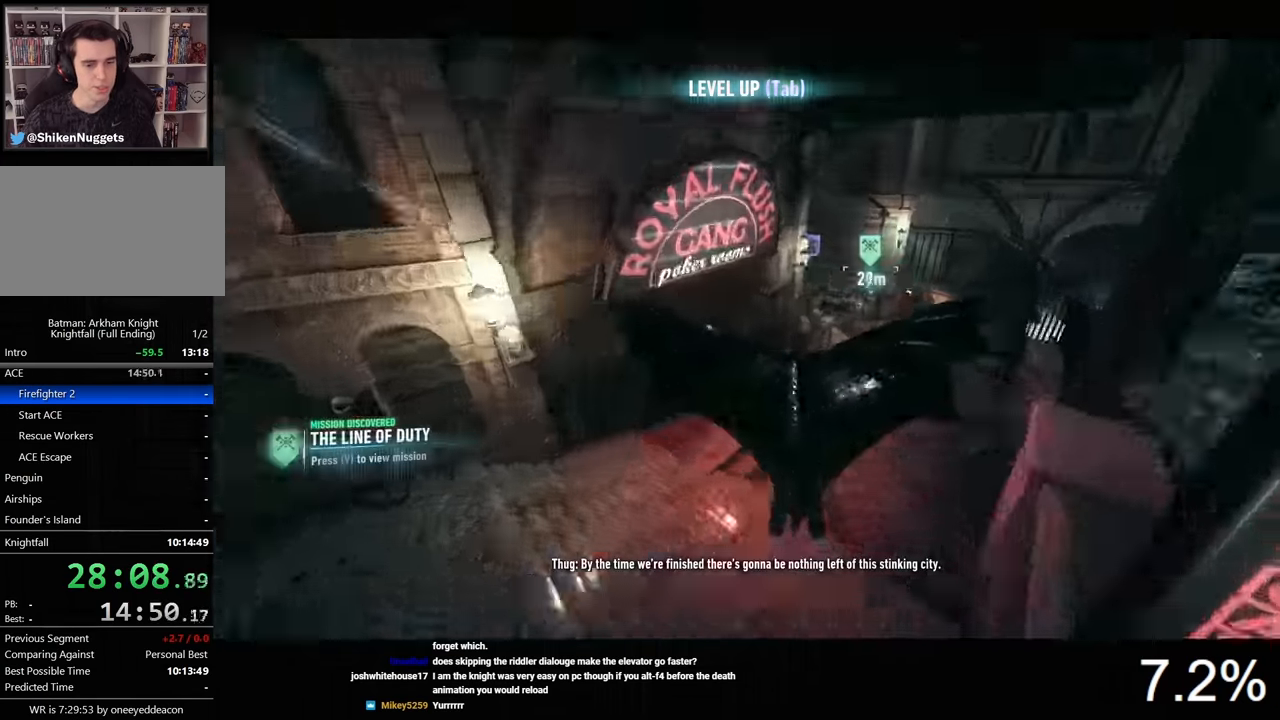
{"keys": [], "mouse": [], "mouse_move": "still", "events": [[367, "space", "up"]]}
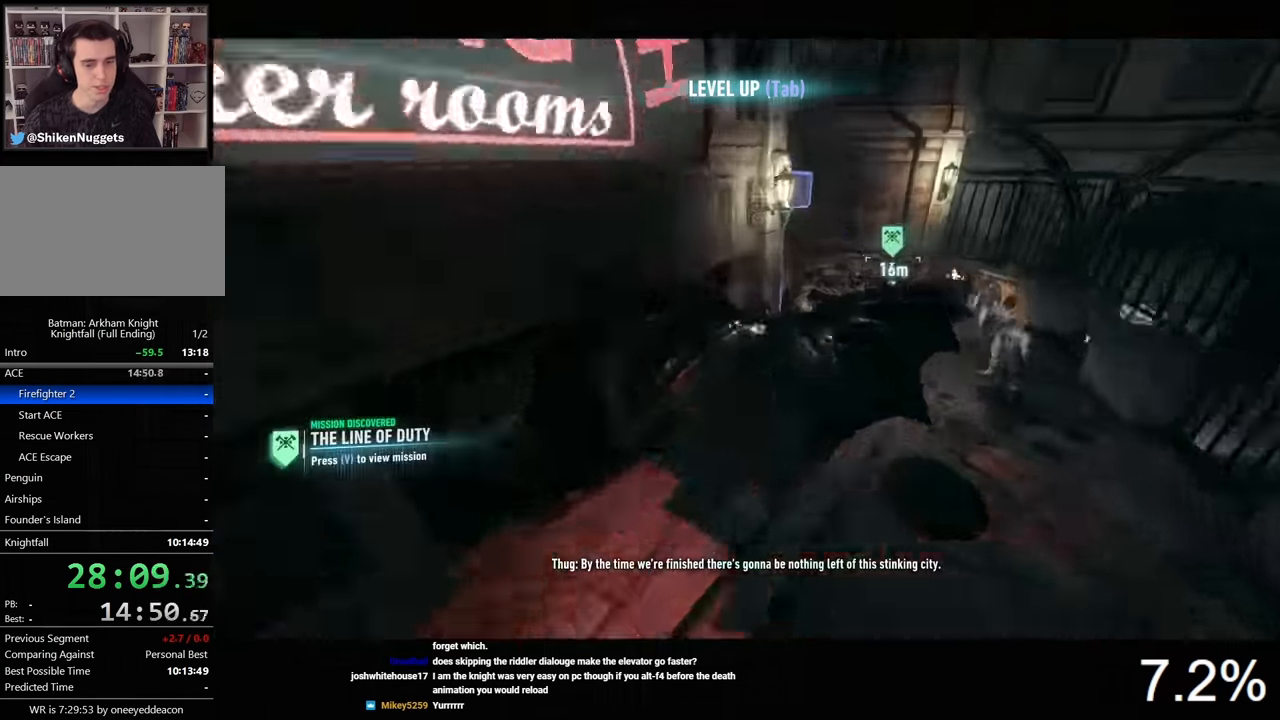
{"keys": [], "mouse": ["left"], "mouse_move": "still", "events": [[467, "mouse_left", "down"]]}
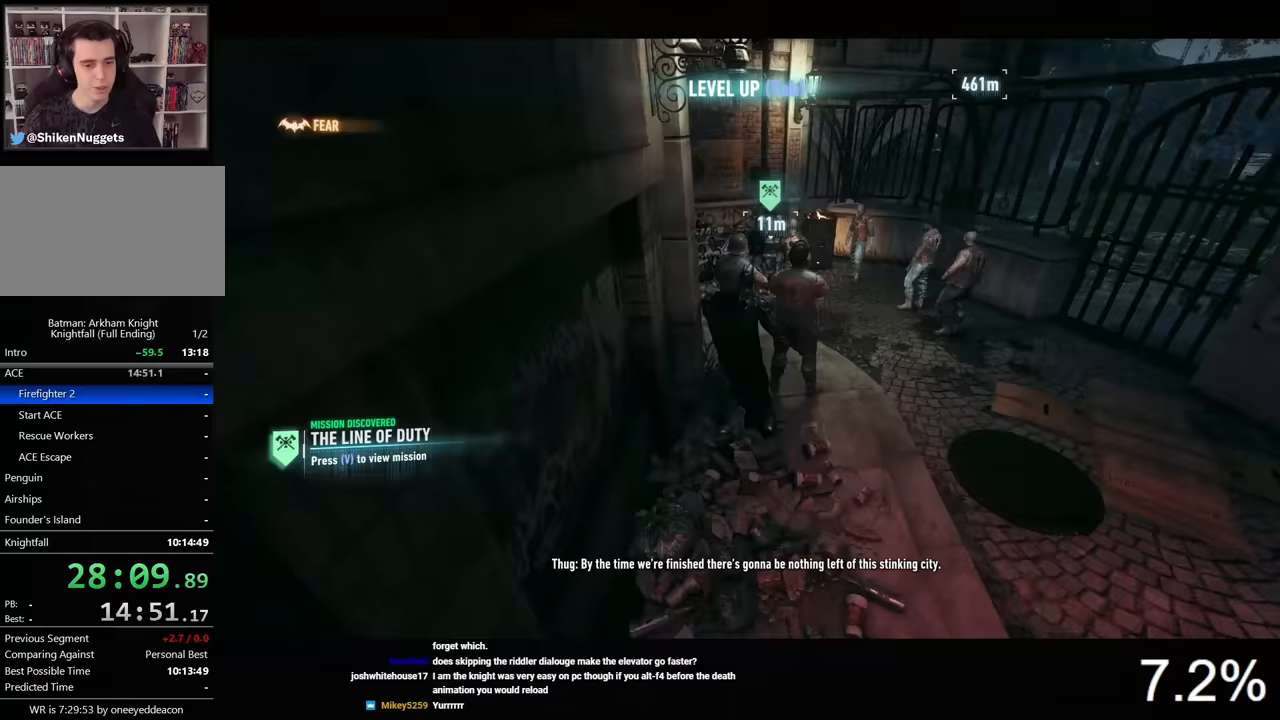
{"keys": [], "mouse": [], "mouse_move": "still", "events": [[67, "mouse_left", "up"]]}
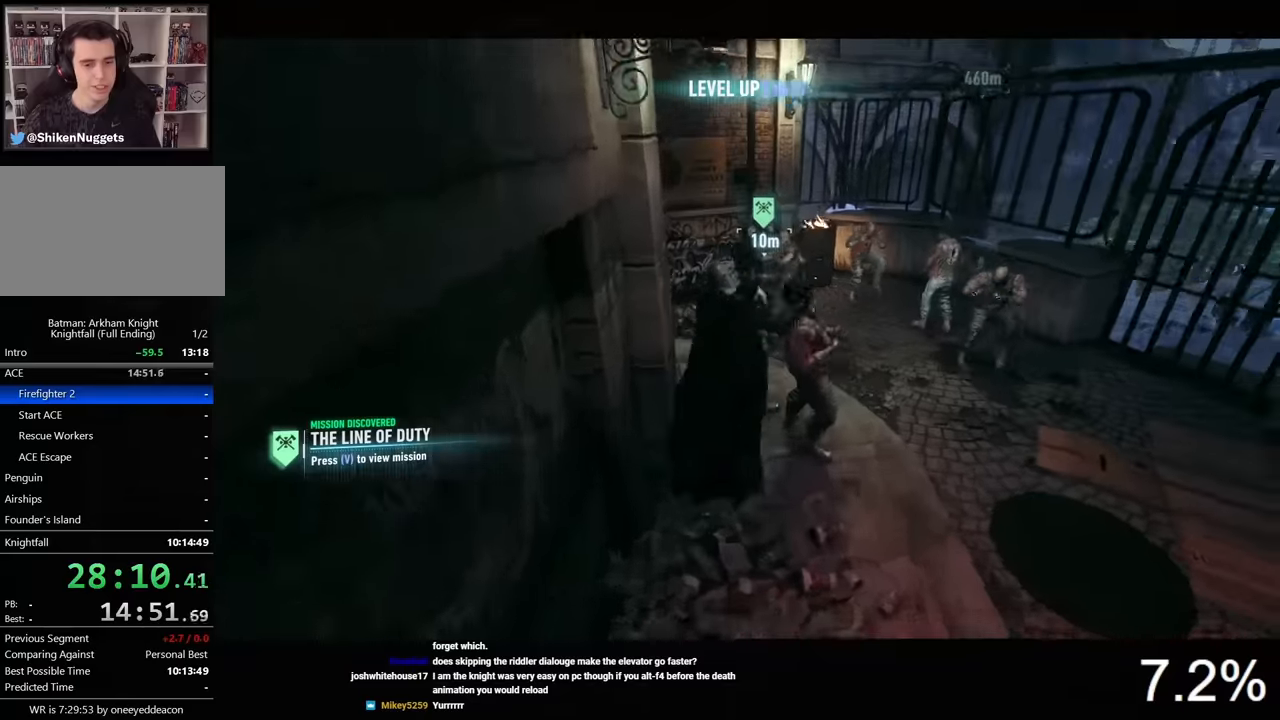
{"keys": [], "mouse": ["left"], "mouse_move": "still", "events": [[400, "mouse_left", "down"], [433, "mouse_left", "up"], [500, "mouse_left", "down"]]}
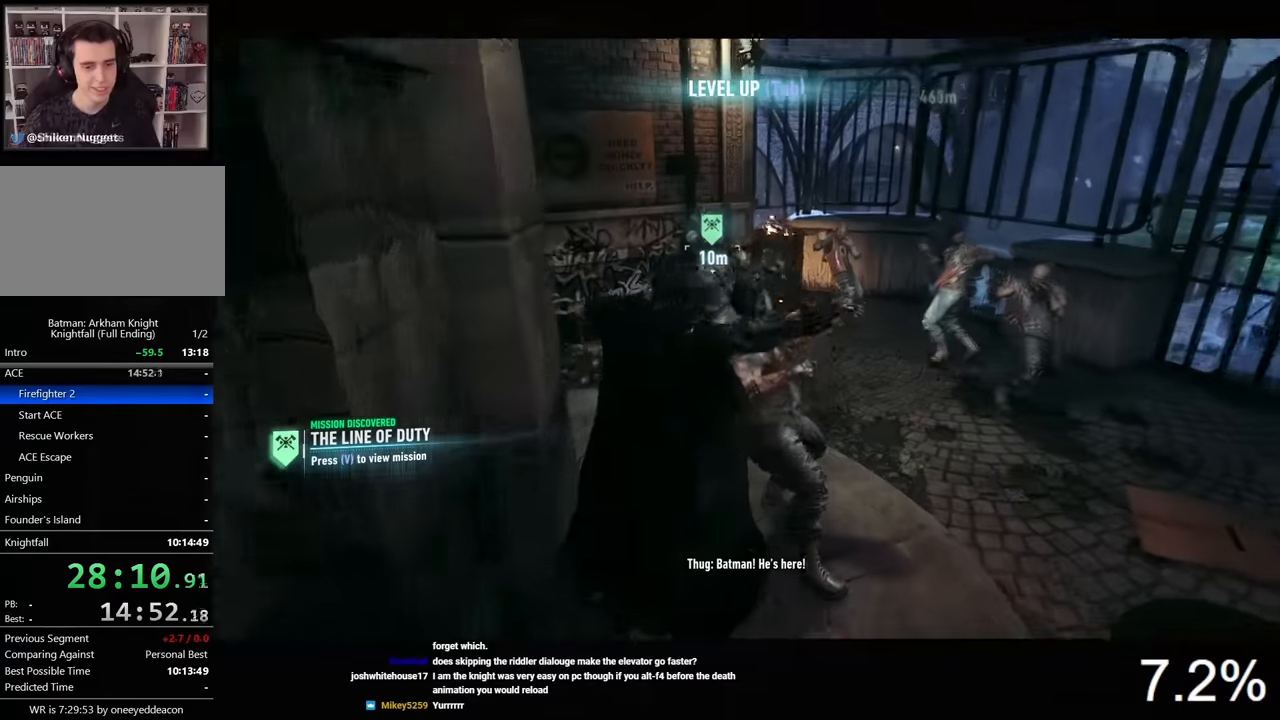
{"keys": [], "mouse": [], "mouse_move": "still", "events": [[100, "mouse_left", "up"], [133, "mouse_left", "down"], [233, "mouse_left", "up"], [267, "mouse_left", "down"], [333, "mouse_left", "up"]]}
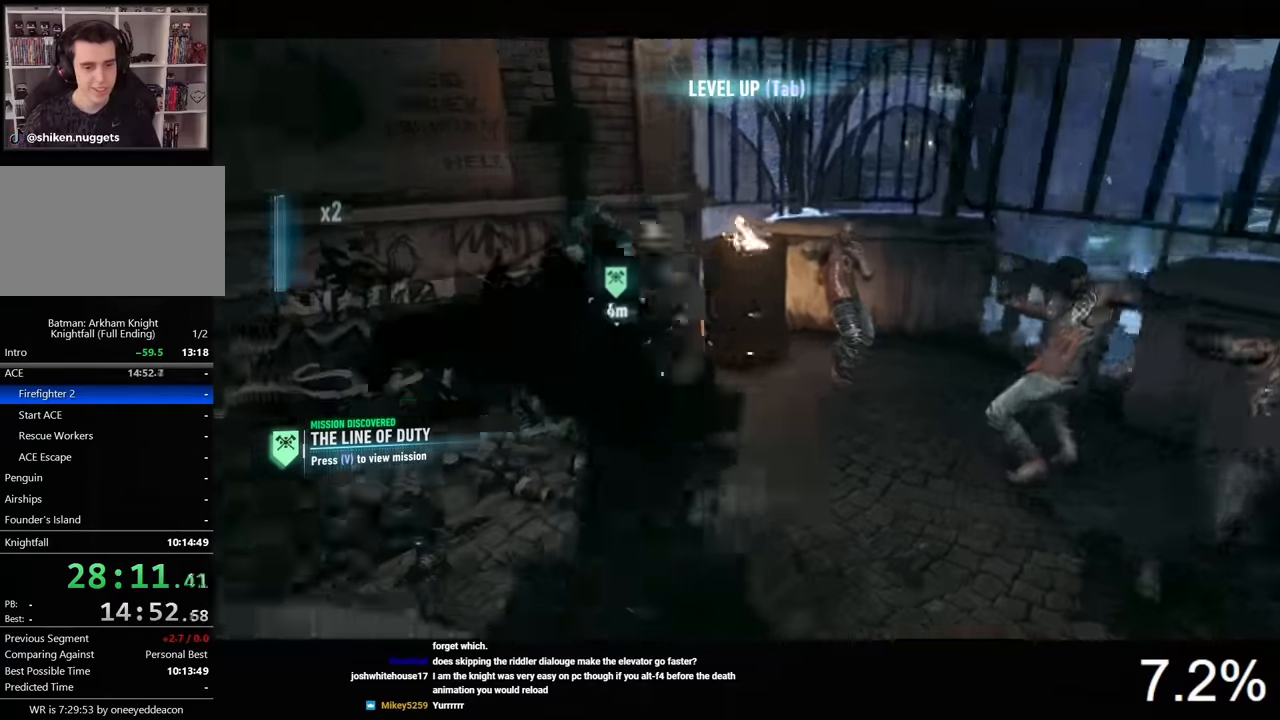
{"keys": [], "mouse": [], "mouse_move": "right", "events": []}
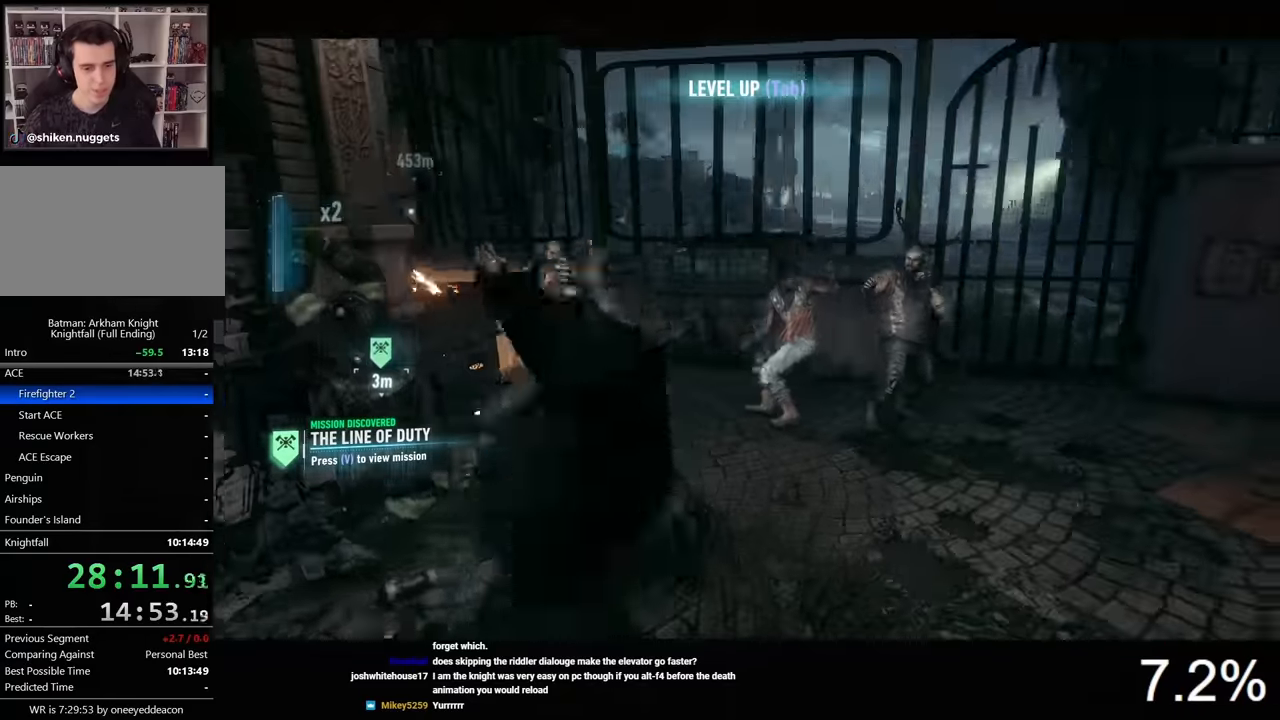
{"keys": [], "mouse": [], "mouse_move": "still", "events": [[367, "mouse_left", "down"], [467, "mouse_left", "up"]]}
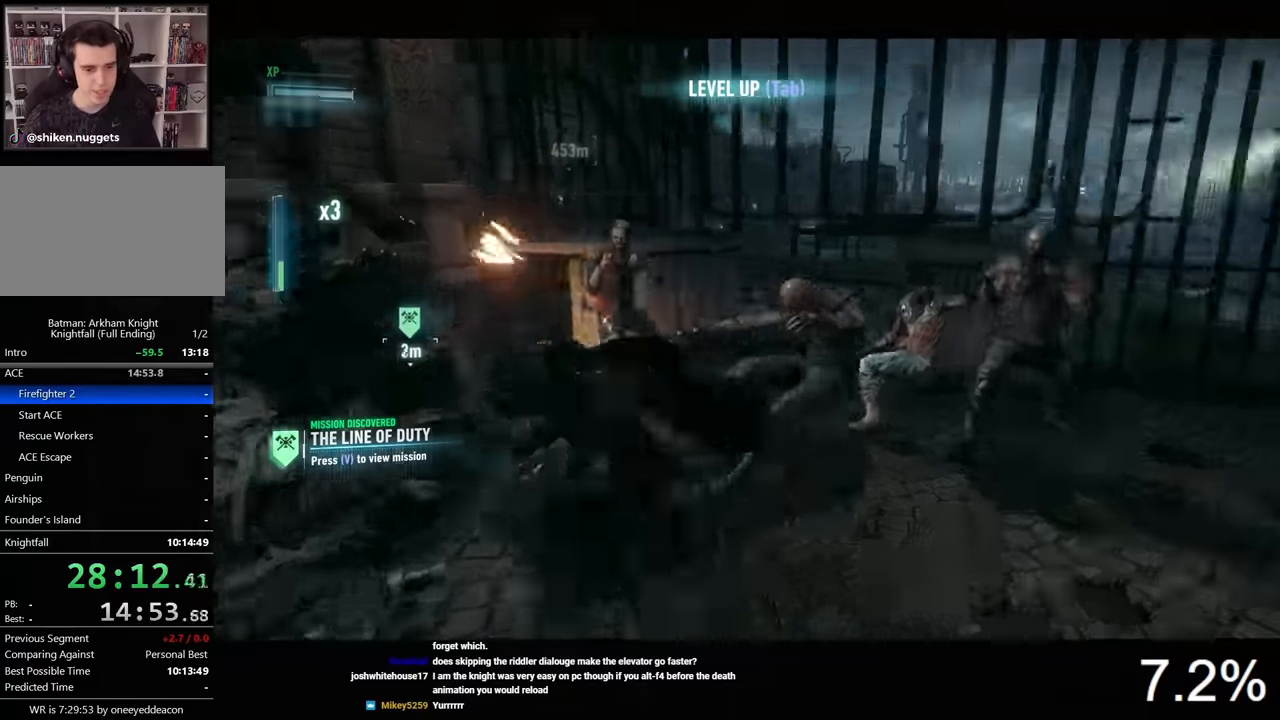
{"keys": [], "mouse": [], "mouse_move": "right", "events": [[33, "mouse_left", "down"], [133, "mouse_left", "up"]]}
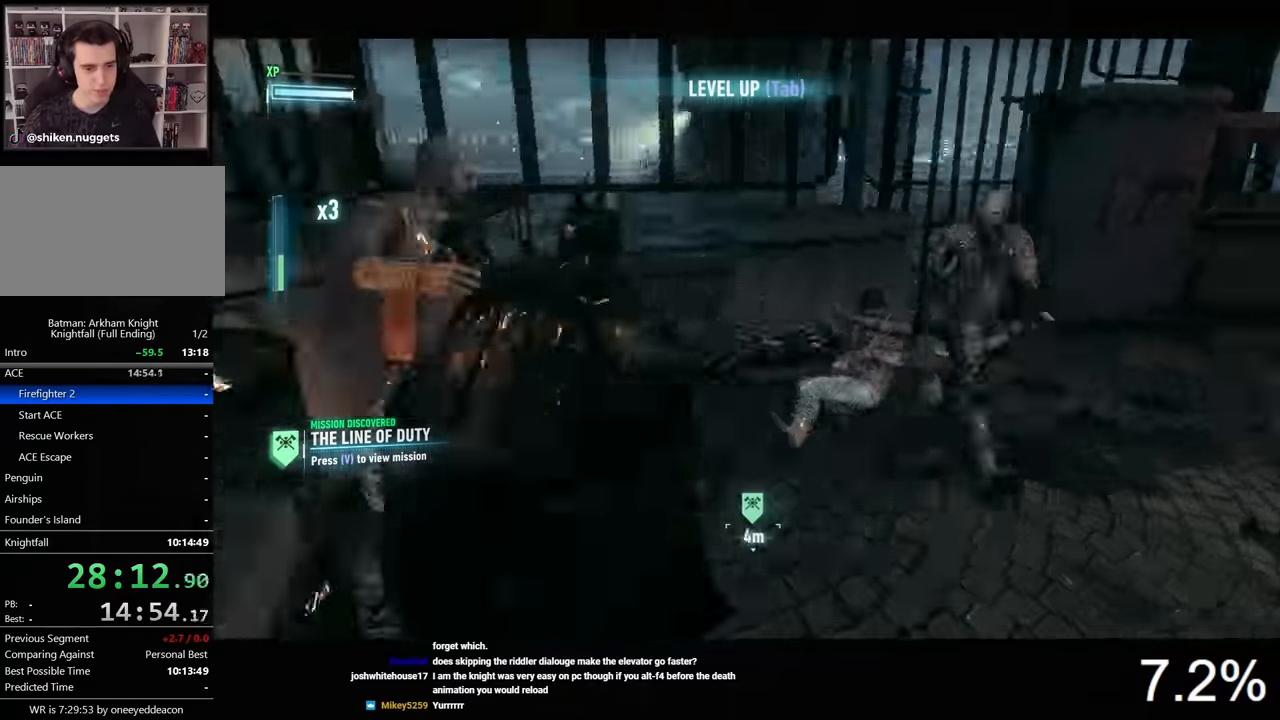
{"keys": [], "mouse": [], "mouse_move": "still", "events": []}